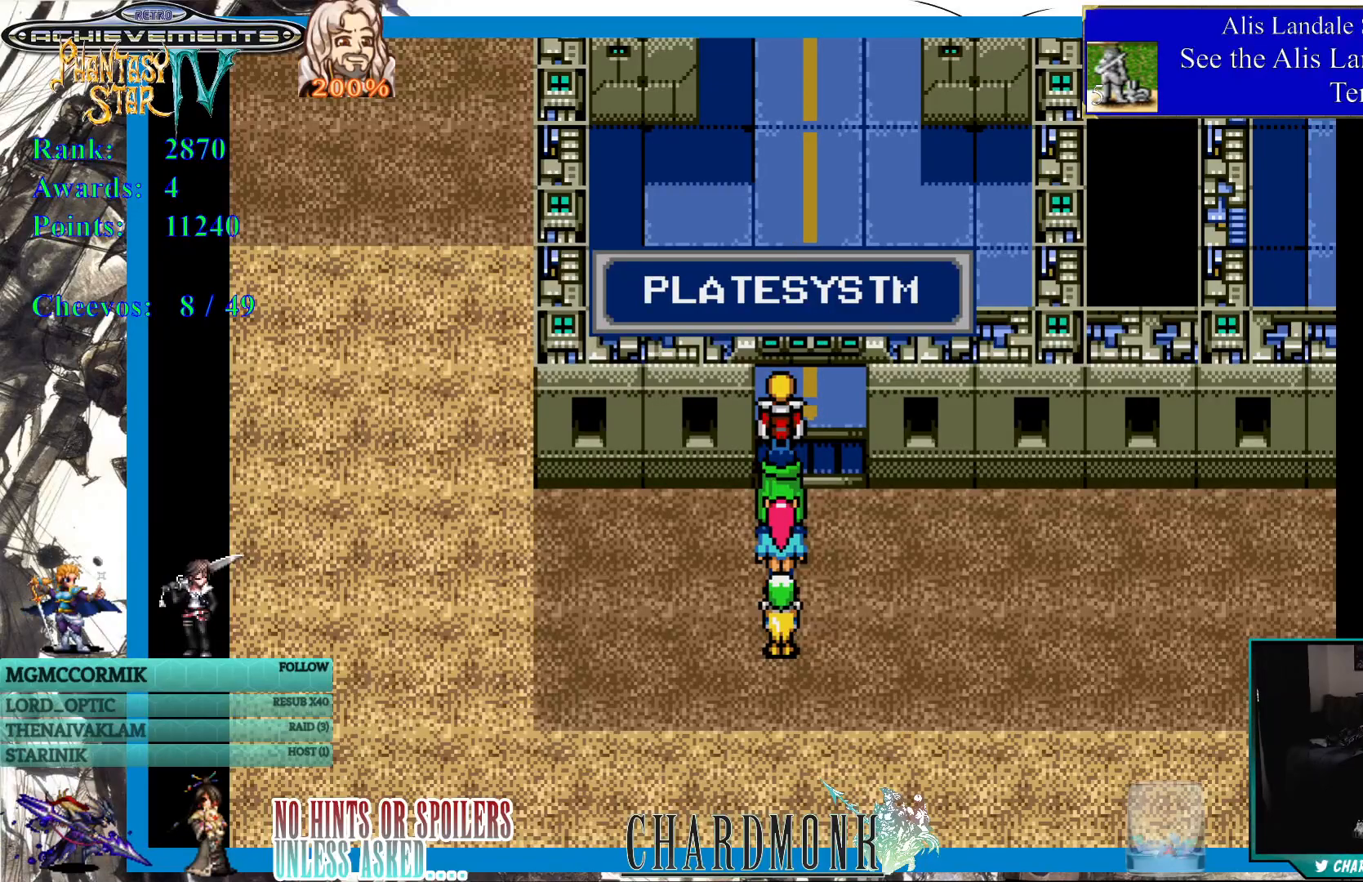
Gameplay with a controller (PlayStation layout); each line is a JSON object with the inputs held at the frame after it. "events" lists button and stick changes between this image and that frame as [ms after this image, input, new state], when the widget could be followed in between.
{"buttons": ["DPAD_DOWN"], "left_stick": "center", "right_stick": "center", "events": [[400, "DPAD_DOWN", "down"]]}
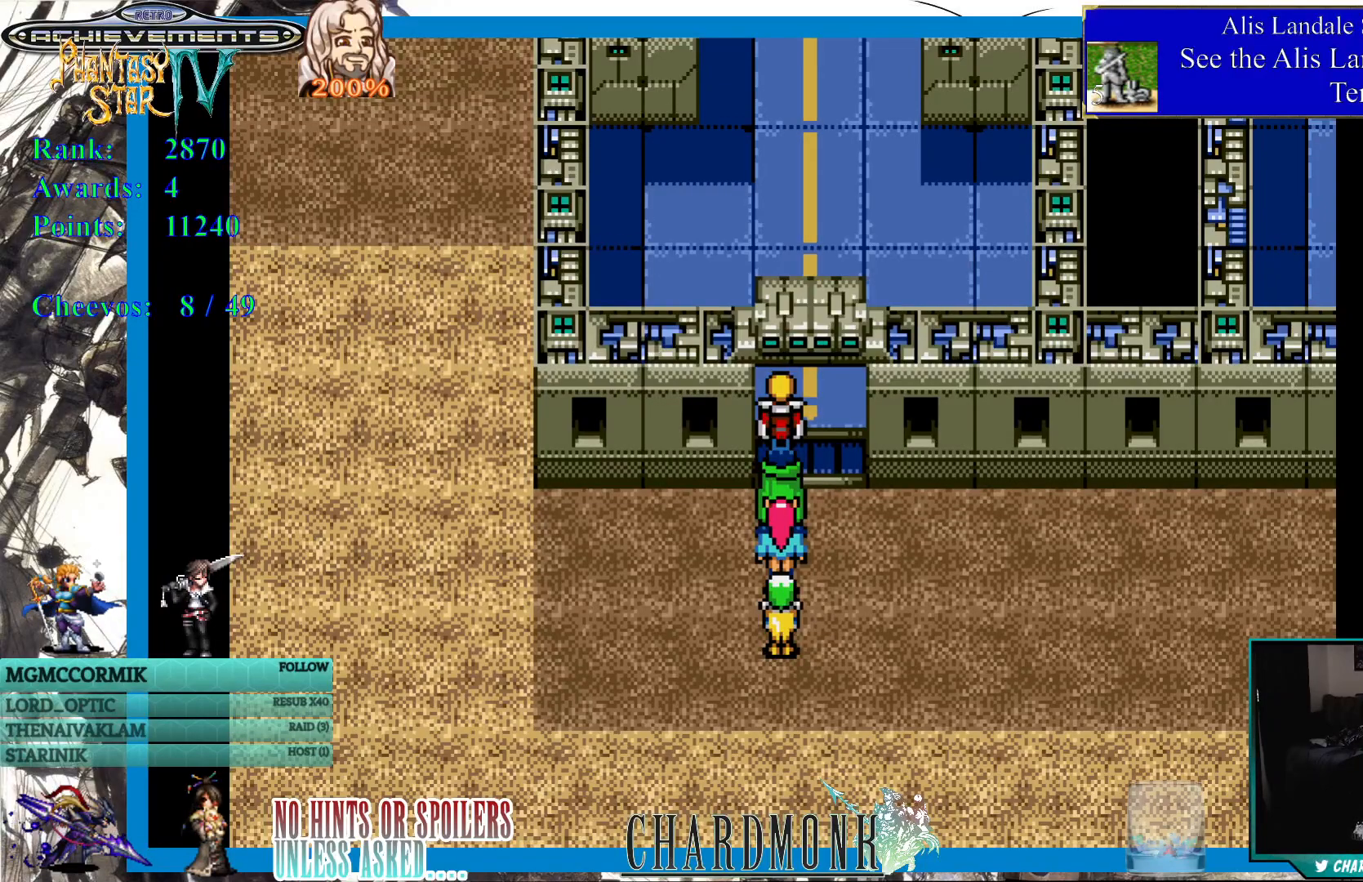
{"buttons": [], "left_stick": "center", "right_stick": "center", "events": [[500, "DPAD_DOWN", "up"]]}
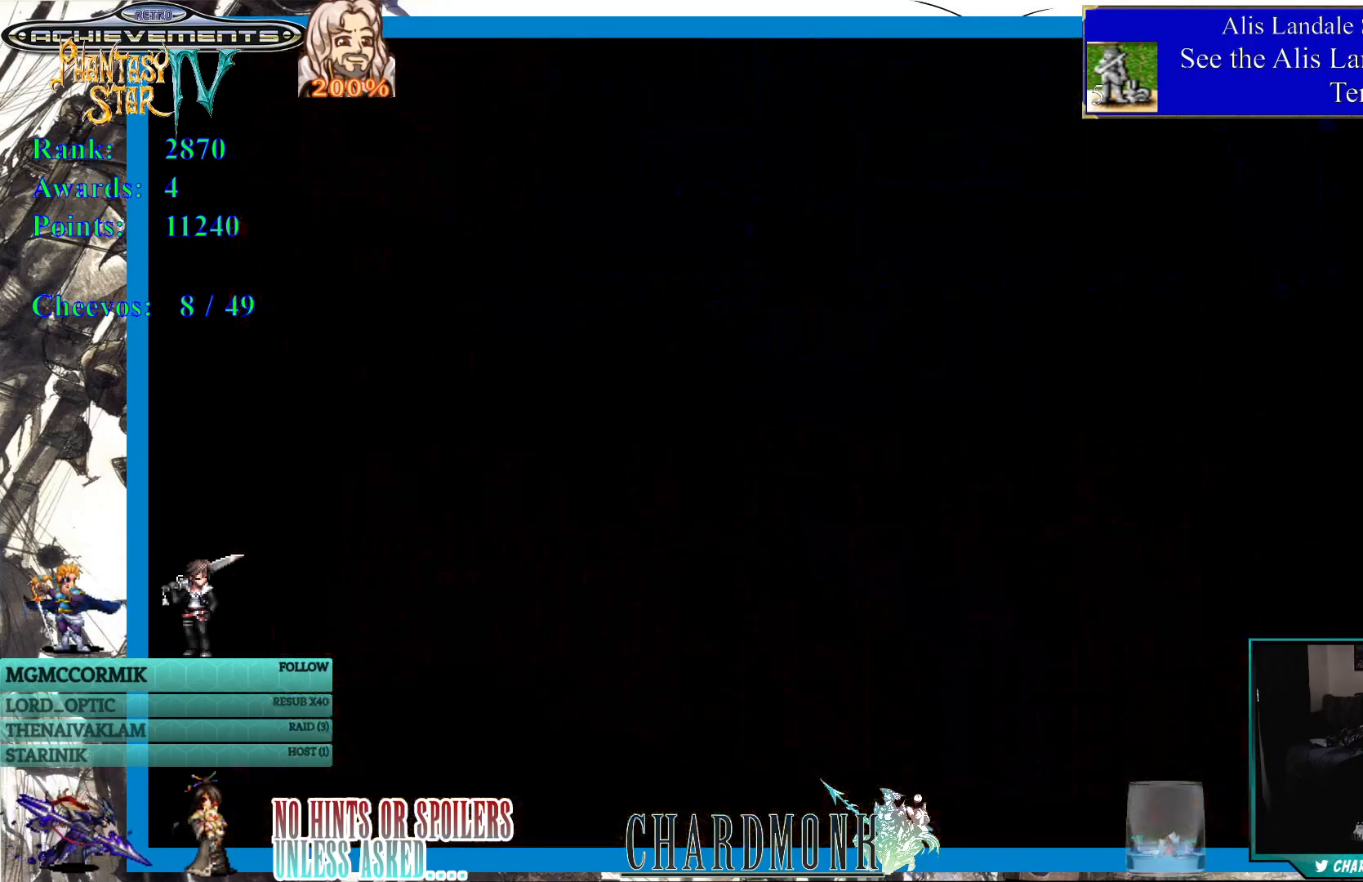
{"buttons": [], "left_stick": "center", "right_stick": "center", "events": []}
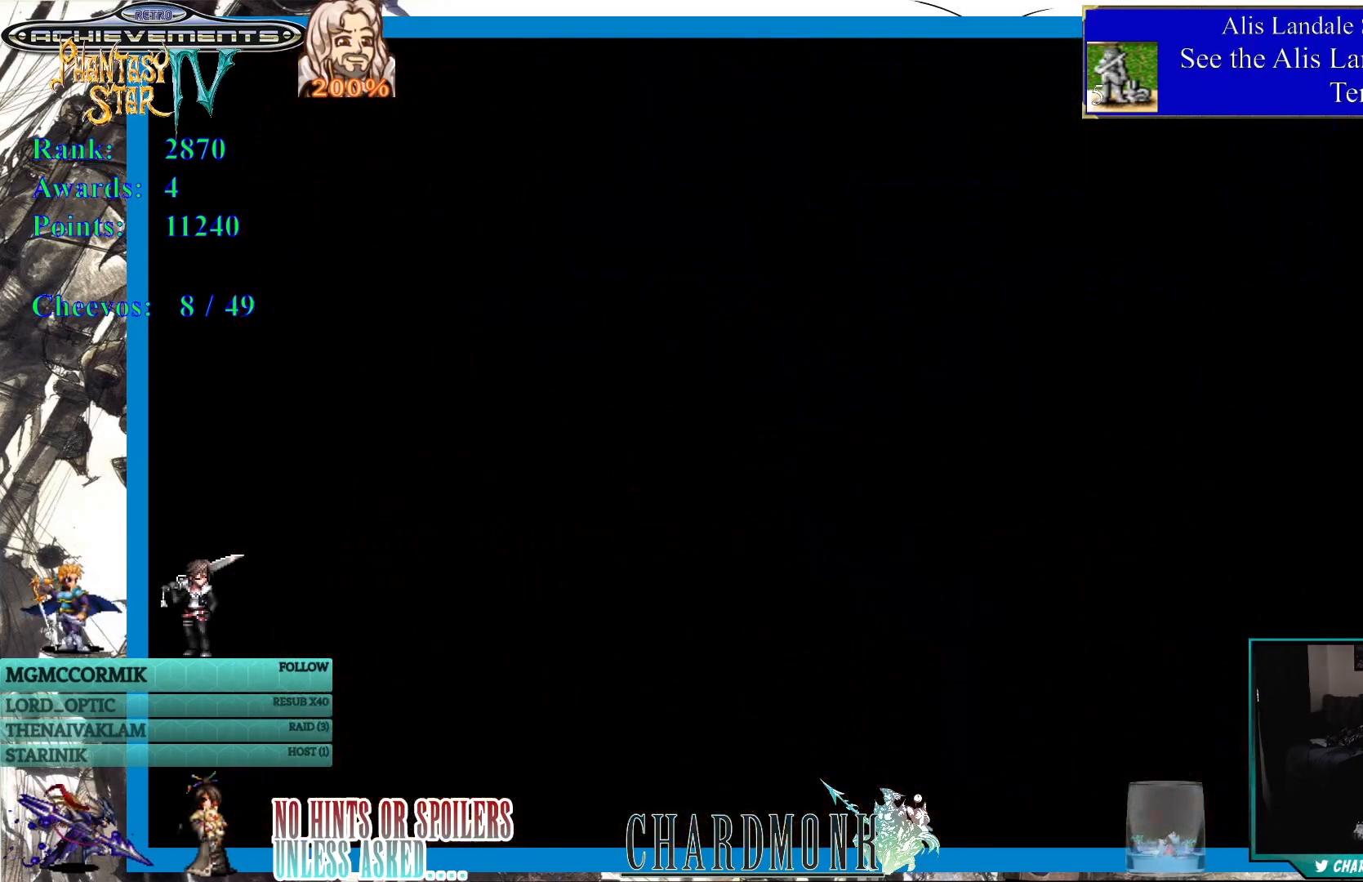
{"buttons": ["SQUARE"], "left_stick": "center", "right_stick": "center", "events": [[500, "SQUARE", "down"]]}
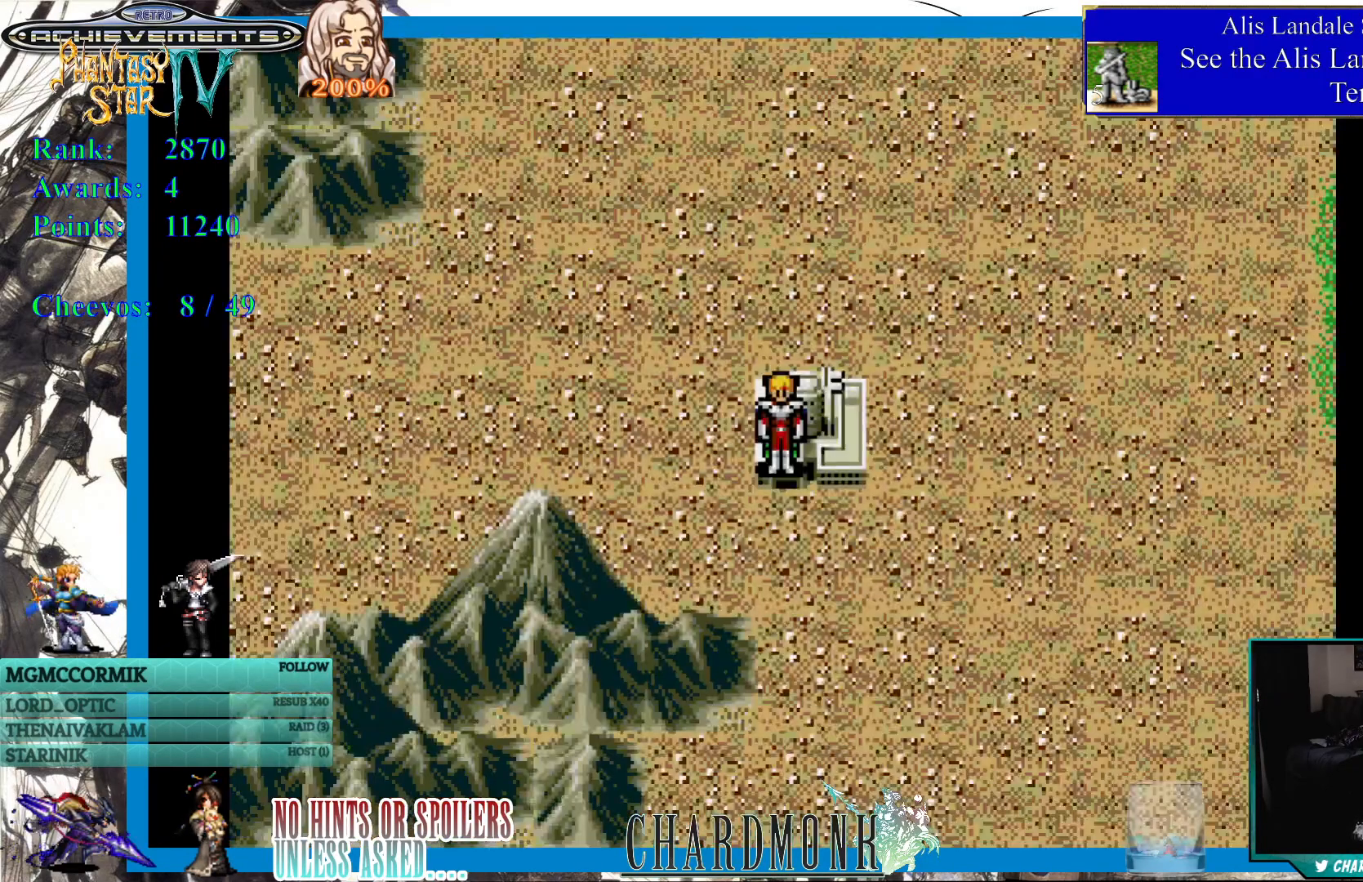
{"buttons": [], "left_stick": "center", "right_stick": "center", "events": [[83, "SQUARE", "up"]]}
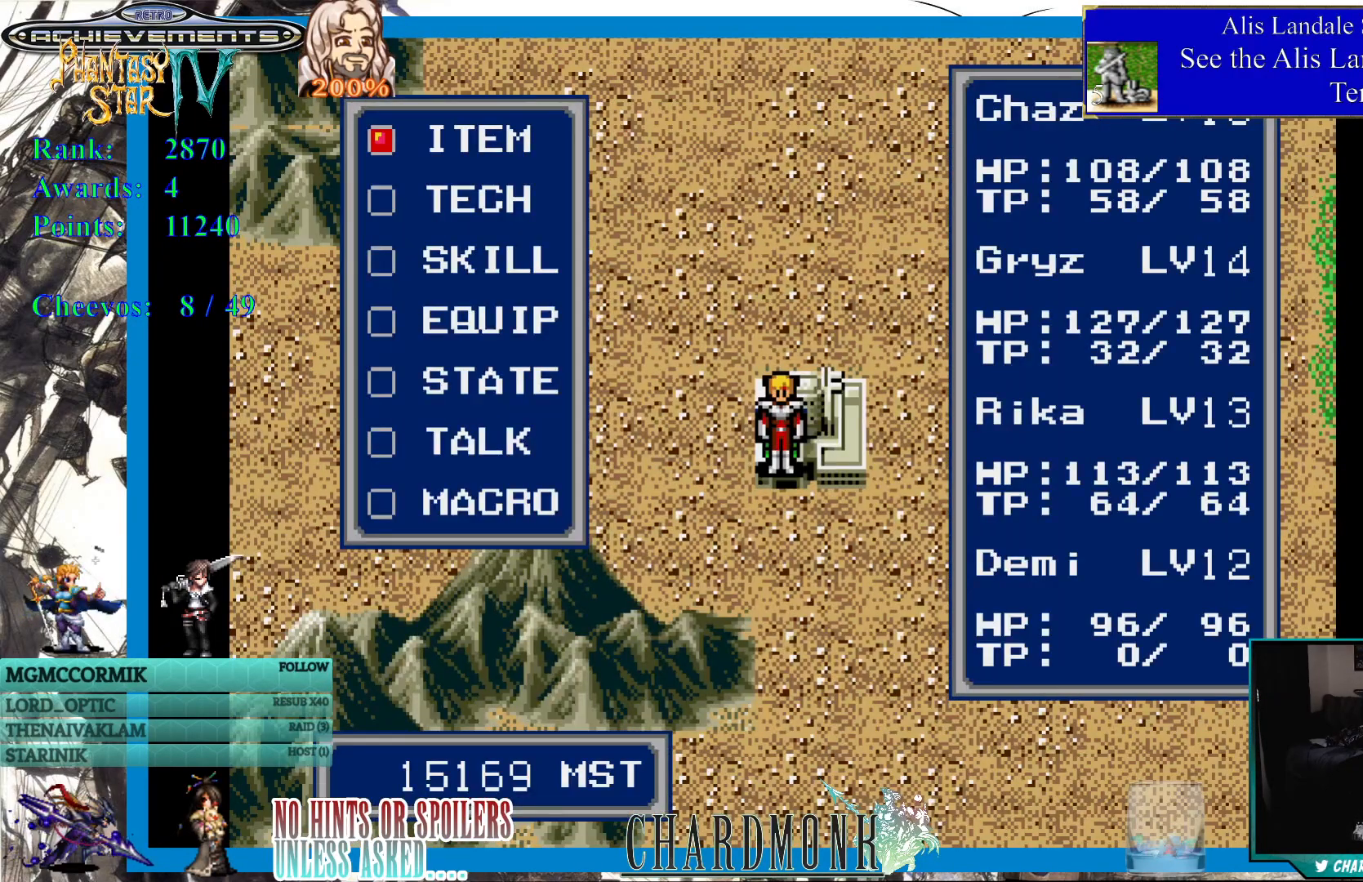
{"buttons": ["DPAD_DOWN"], "left_stick": "center", "right_stick": "center", "events": [[167, "DPAD_DOWN", "down"], [233, "DPAD_DOWN", "up"], [317, "DPAD_DOWN", "down"], [400, "DPAD_DOWN", "up"], [483, "DPAD_DOWN", "down"]]}
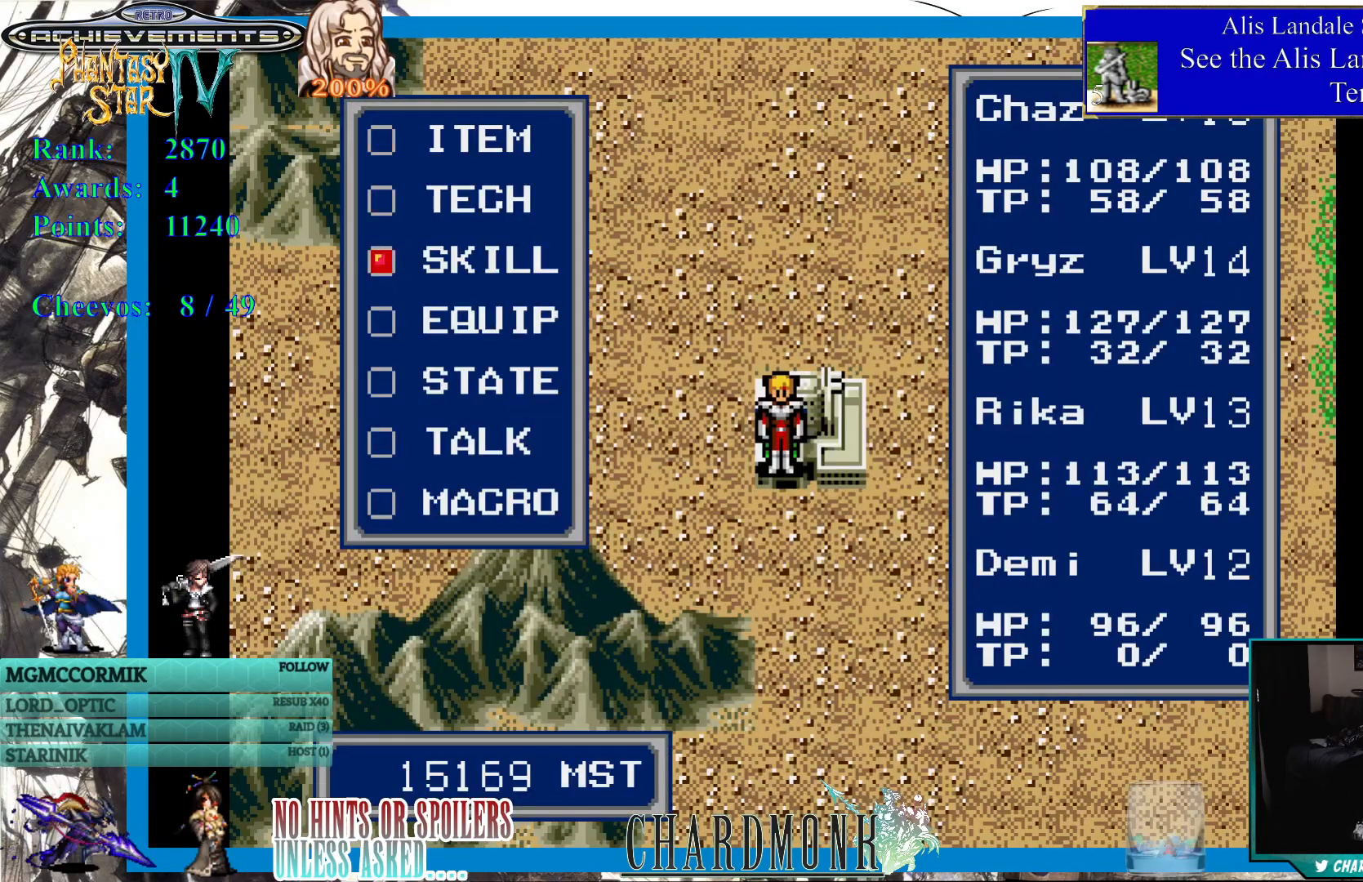
{"buttons": [], "left_stick": "center", "right_stick": "center", "events": [[83, "DPAD_DOWN", "up"], [400, "SQUARE", "down"], [467, "SQUARE", "up"]]}
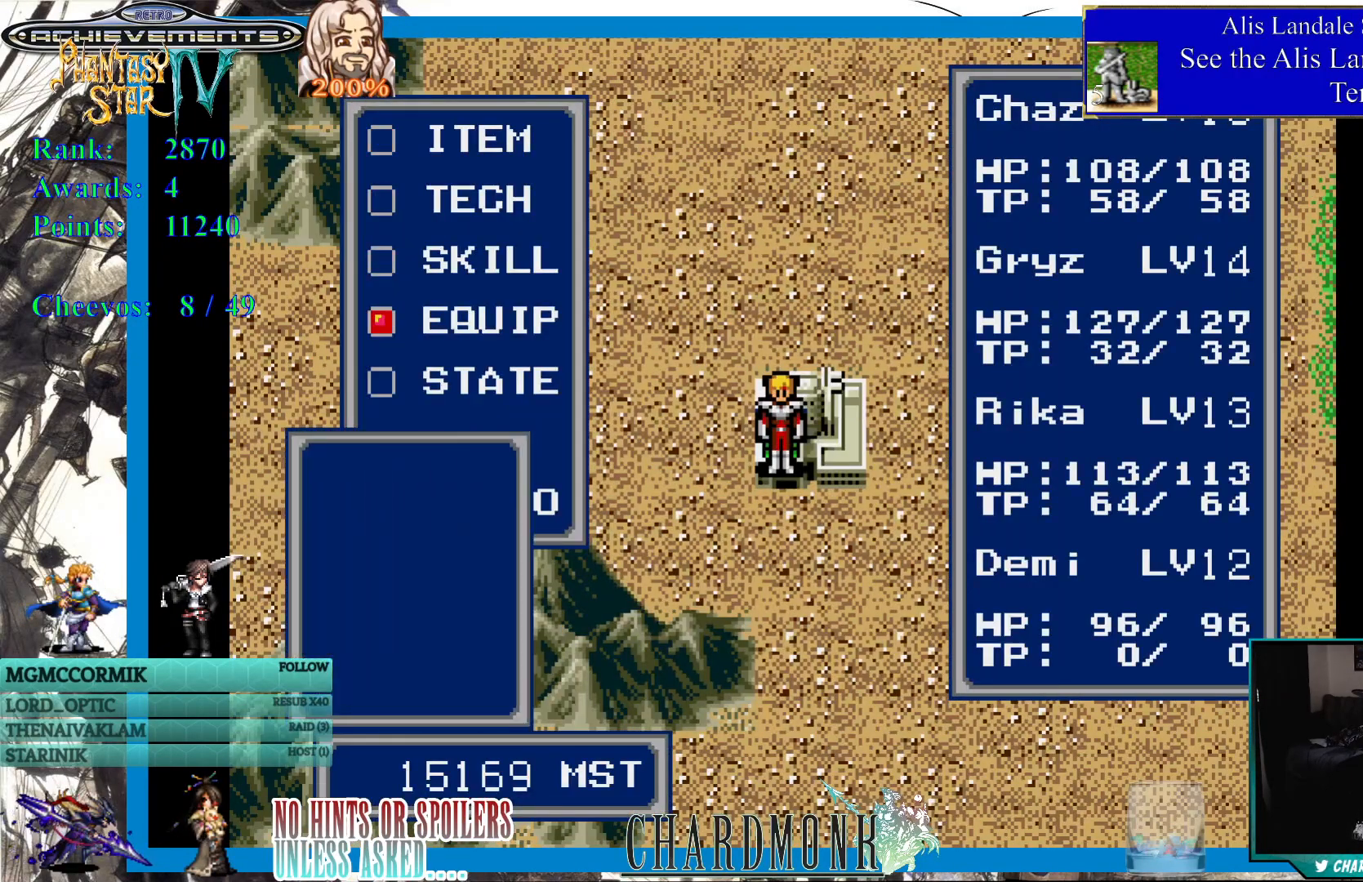
{"buttons": [], "left_stick": "center", "right_stick": "center", "events": [[183, "TRIANGLE", "down"], [283, "TRIANGLE", "up"]]}
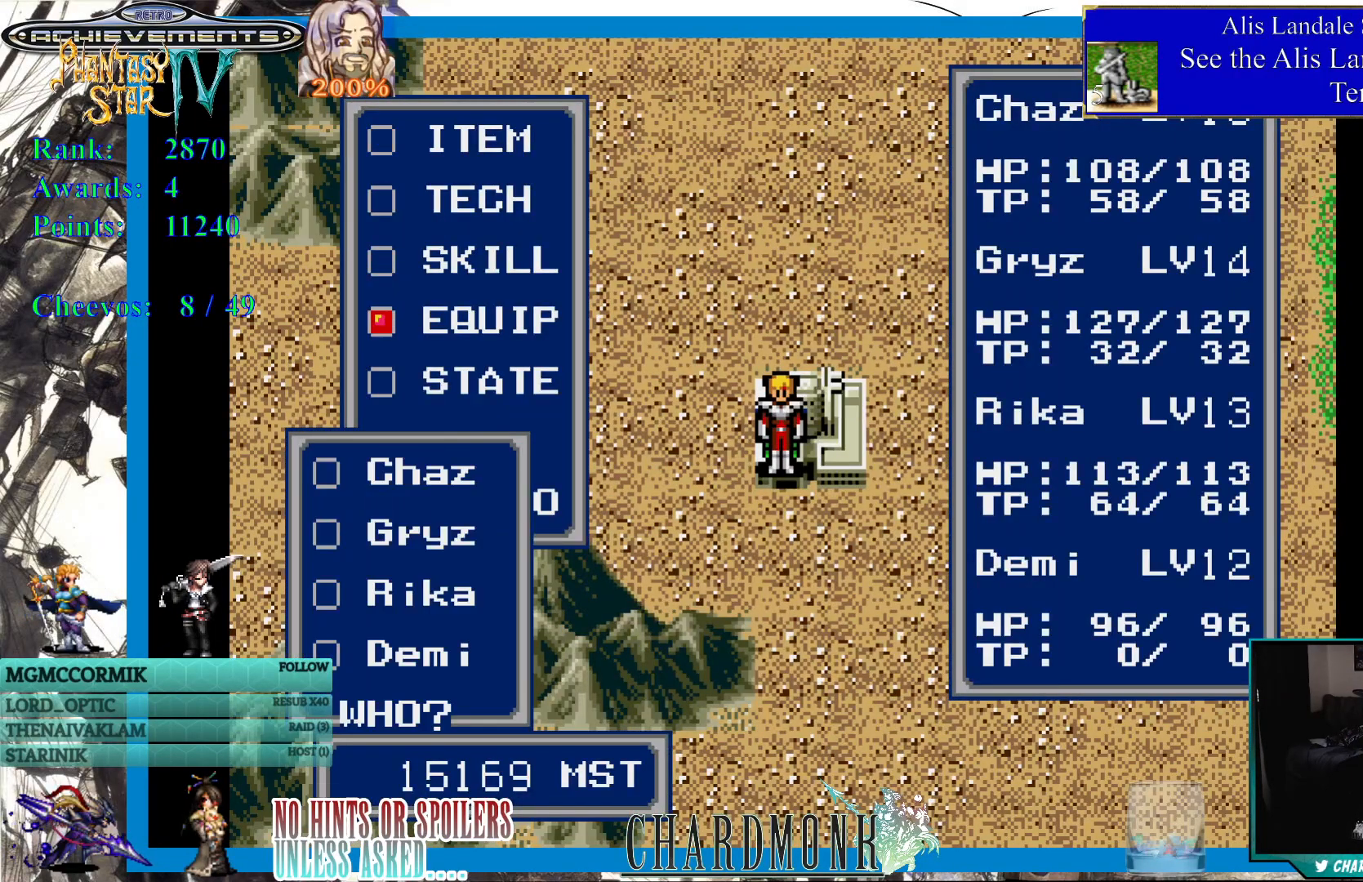
{"buttons": ["CROSS"], "left_stick": "center", "right_stick": "center", "events": [[83, "CROSS", "down"], [183, "CROSS", "up"], [450, "CROSS", "down"]]}
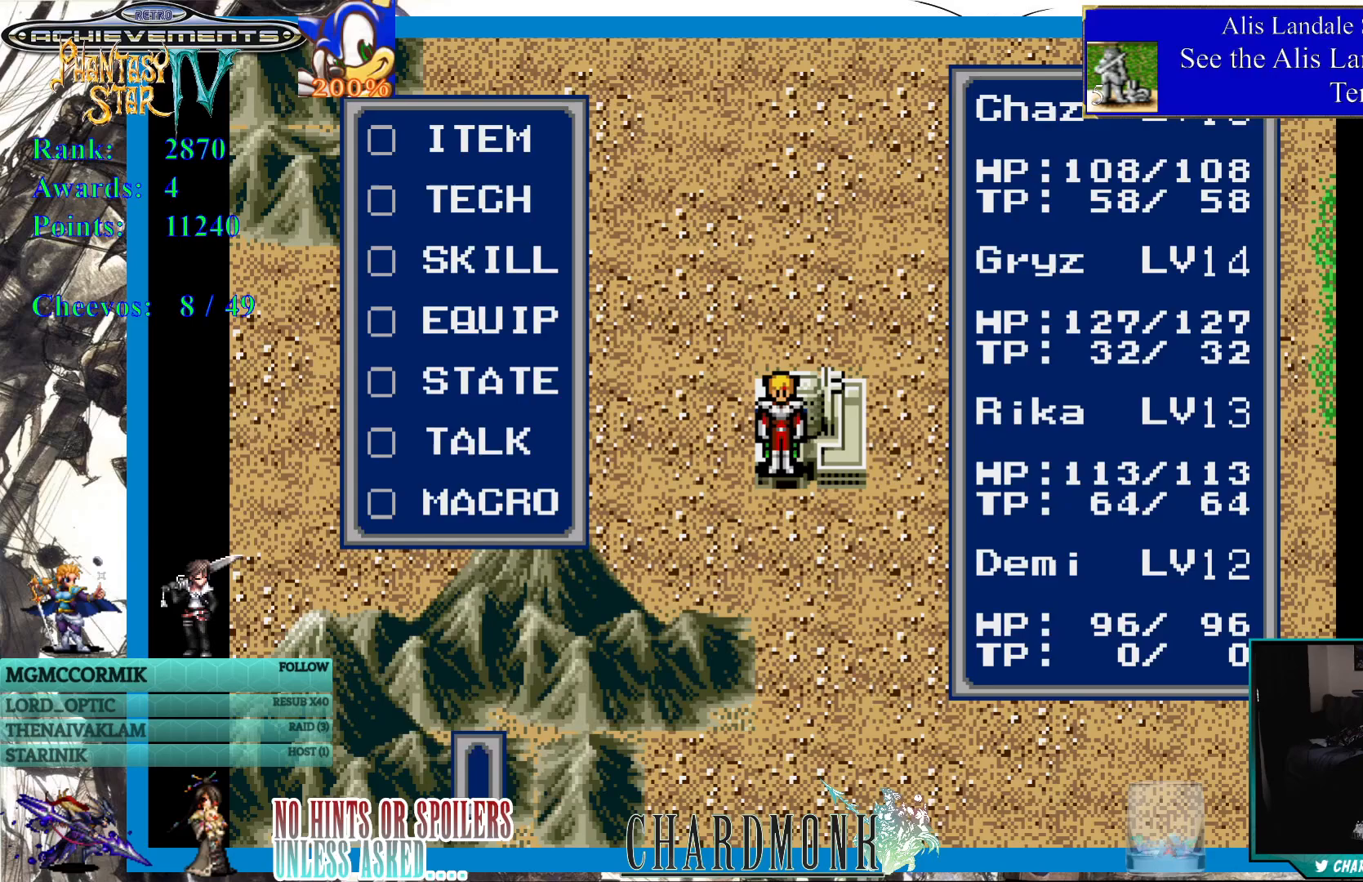
{"buttons": ["TRIANGLE"], "left_stick": "center", "right_stick": "center", "events": [[33, "CROSS", "up"], [450, "TRIANGLE", "down"]]}
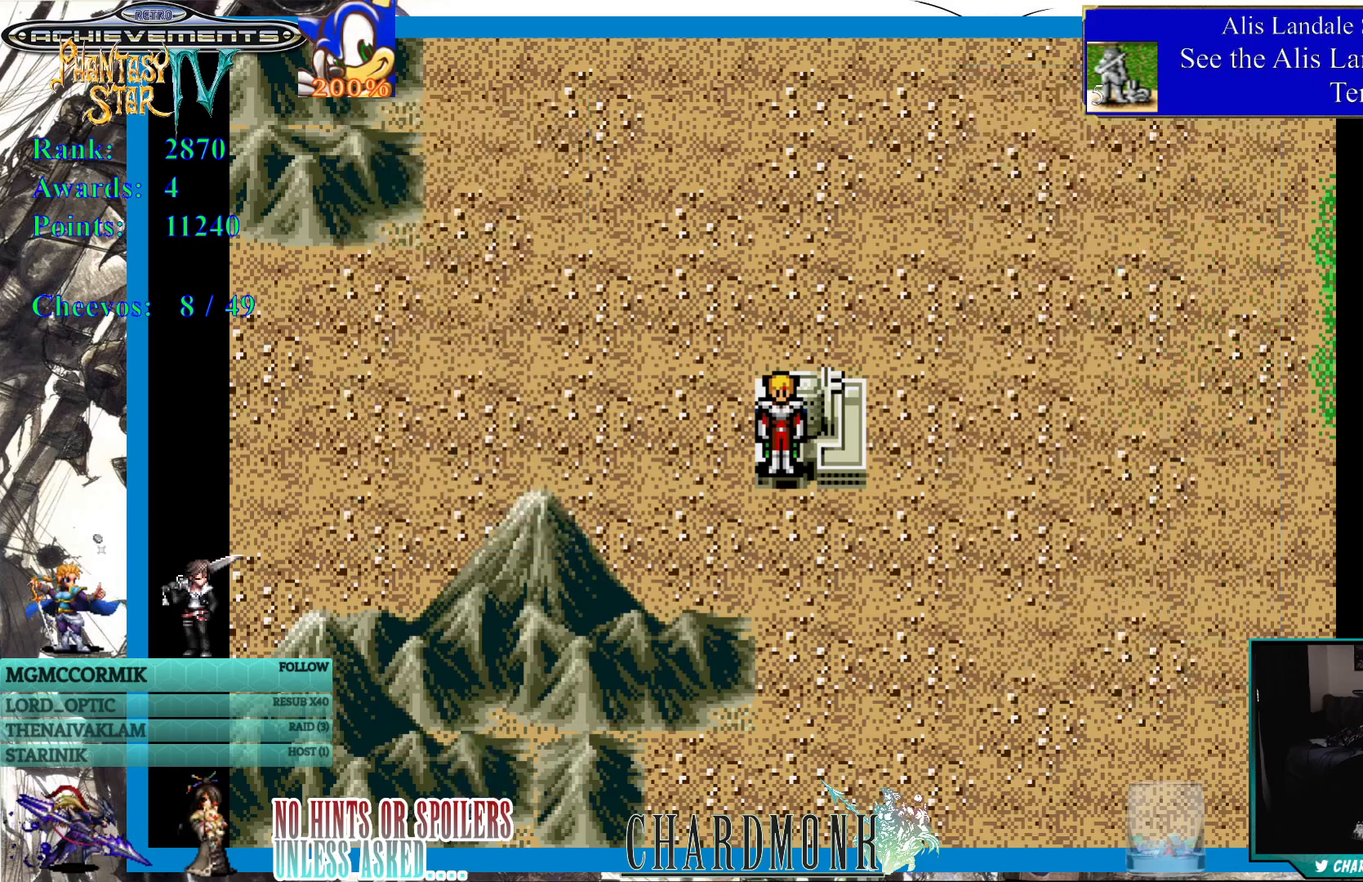
{"buttons": ["START"], "left_stick": "center", "right_stick": "center", "events": [[33, "TRIANGLE", "up"], [367, "START", "down"]]}
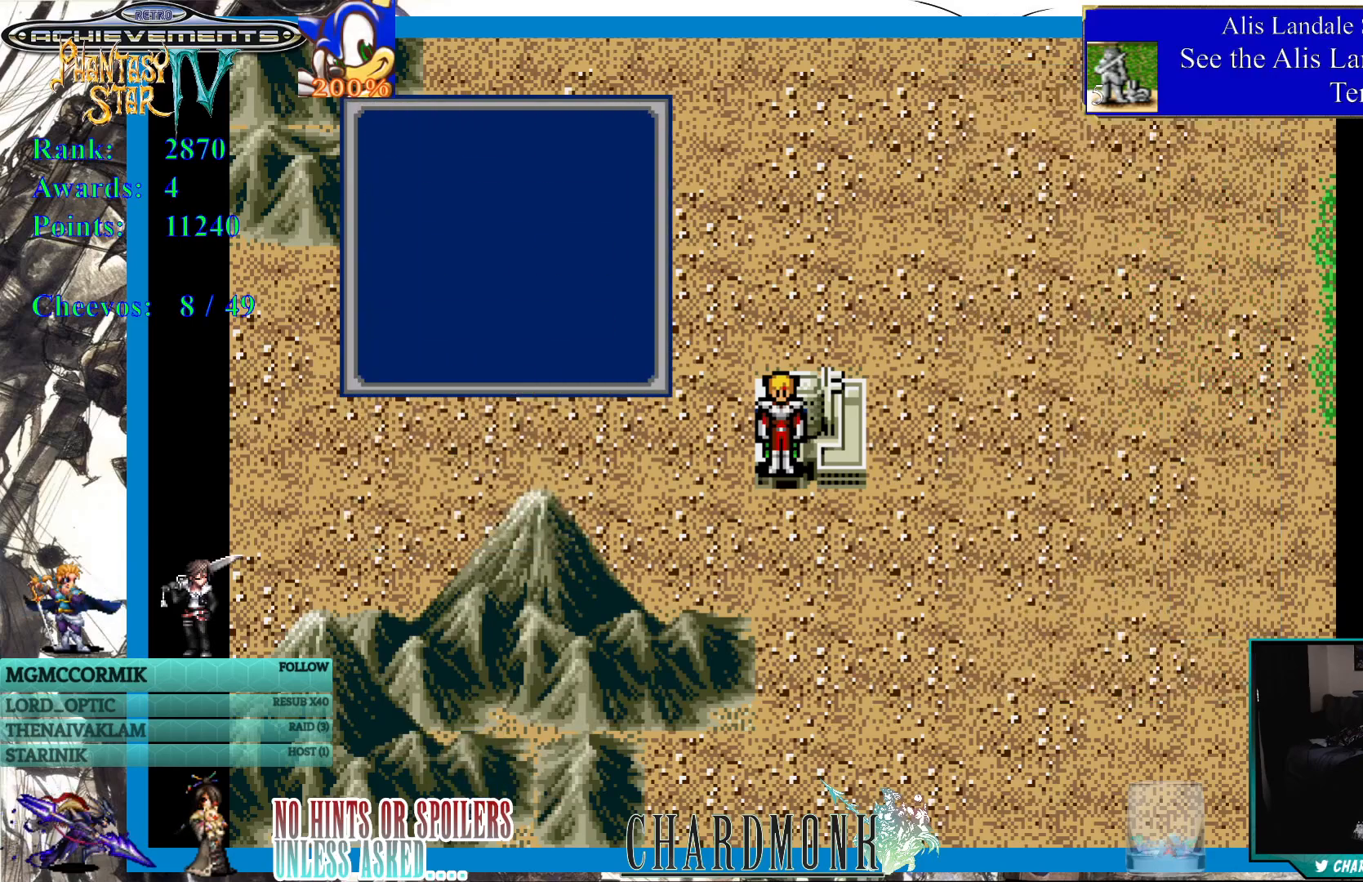
{"buttons": [], "left_stick": "center", "right_stick": "center", "events": [[67, "START", "up"]]}
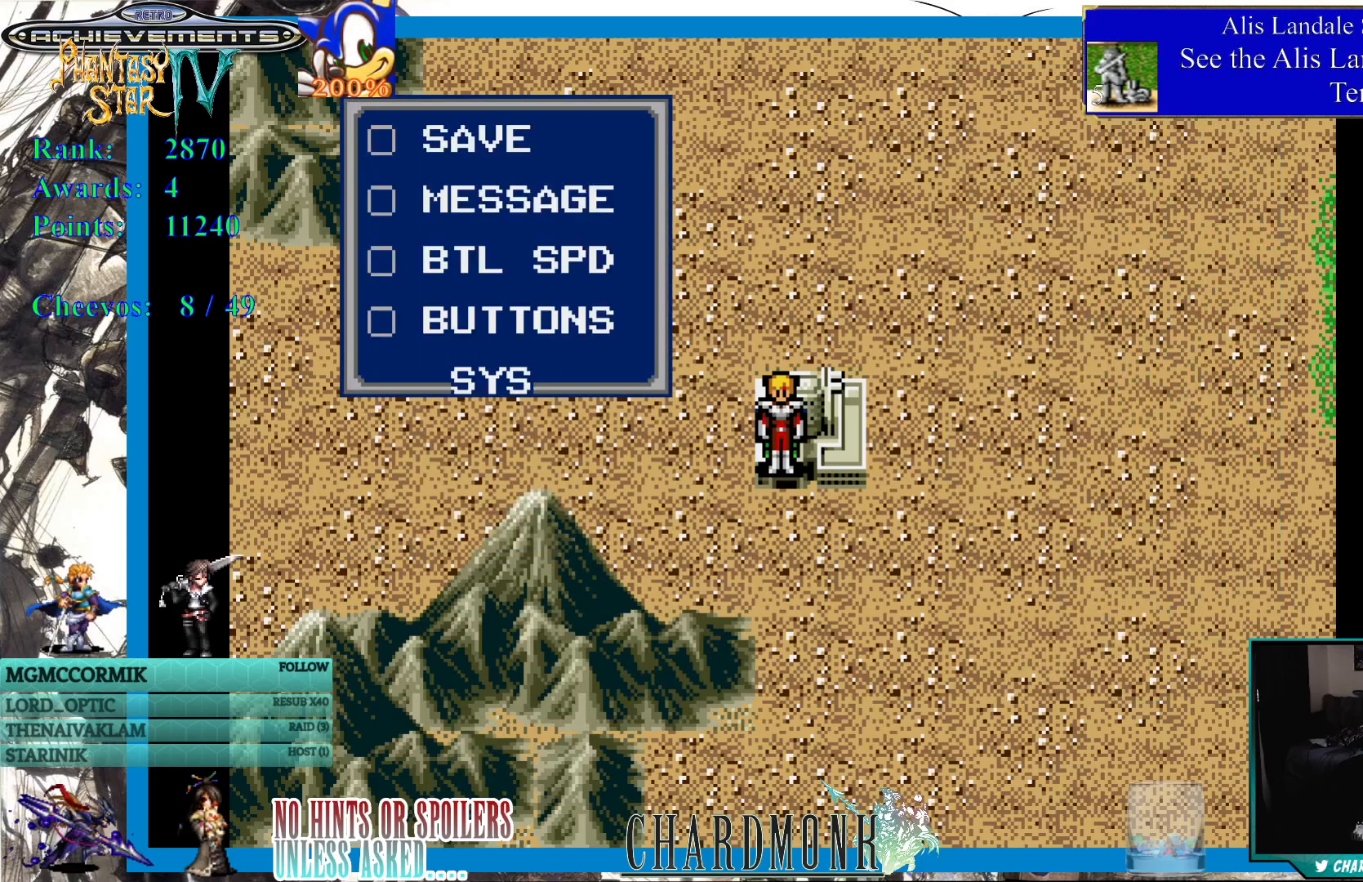
{"buttons": [], "left_stick": "center", "right_stick": "center", "events": [[300, "CIRCLE", "down"], [400, "CIRCLE", "up"]]}
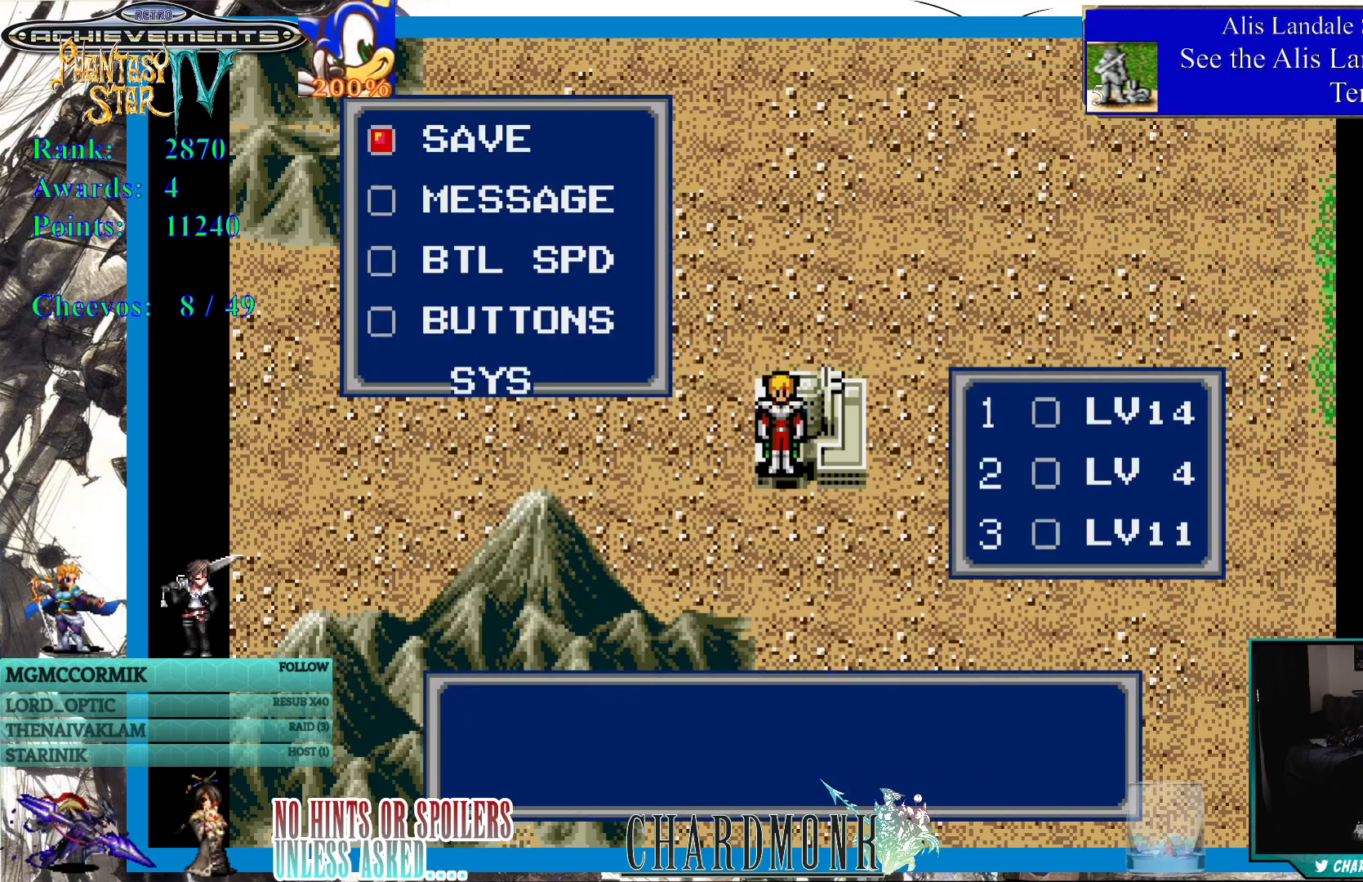
{"buttons": [], "left_stick": "center", "right_stick": "center", "events": []}
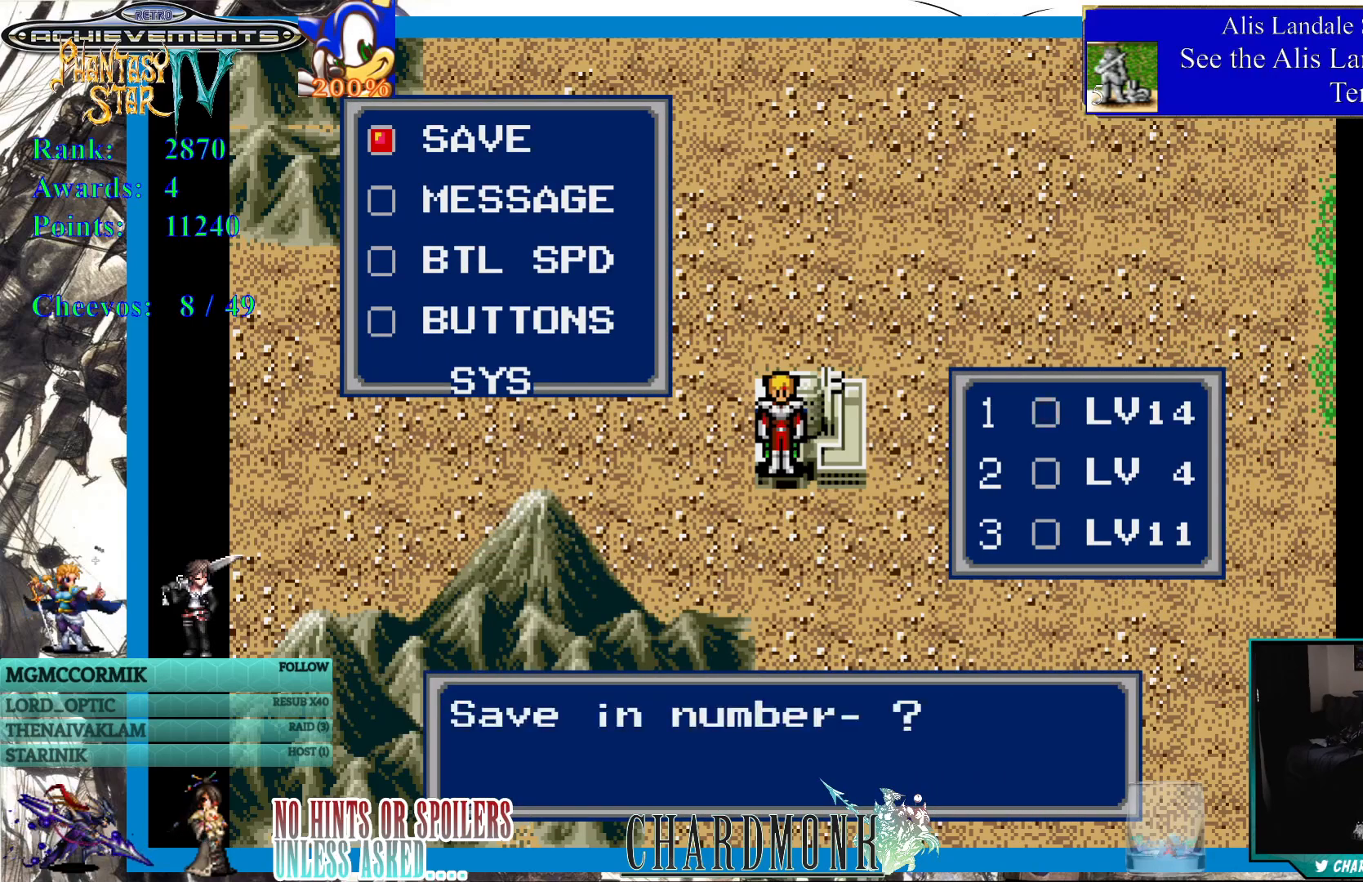
{"buttons": [], "left_stick": "center", "right_stick": "center", "events": [[67, "CIRCLE", "down"], [150, "CIRCLE", "up"]]}
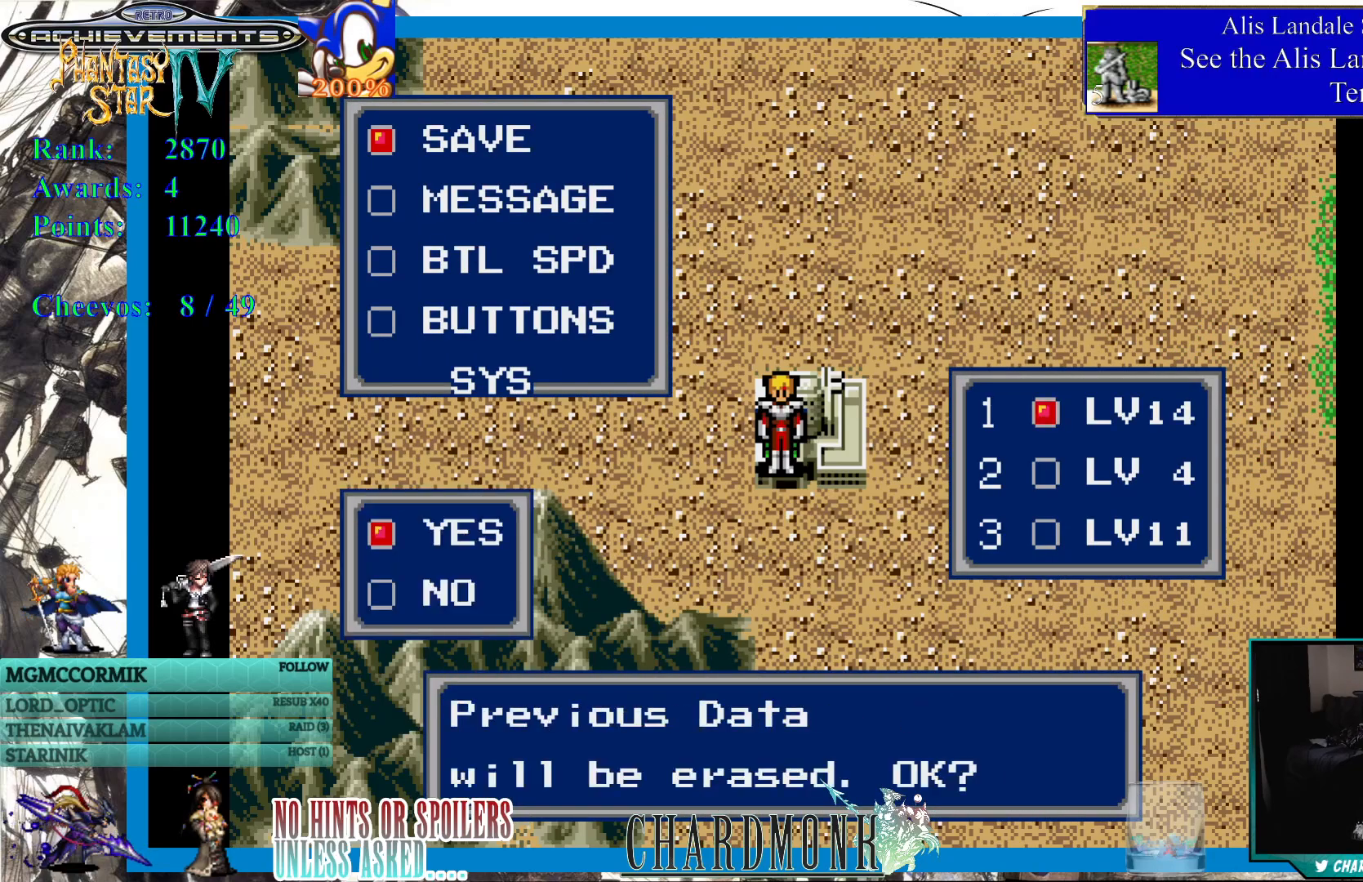
{"buttons": [], "left_stick": "center", "right_stick": "center", "events": [[333, "CIRCLE", "down"], [400, "CIRCLE", "up"]]}
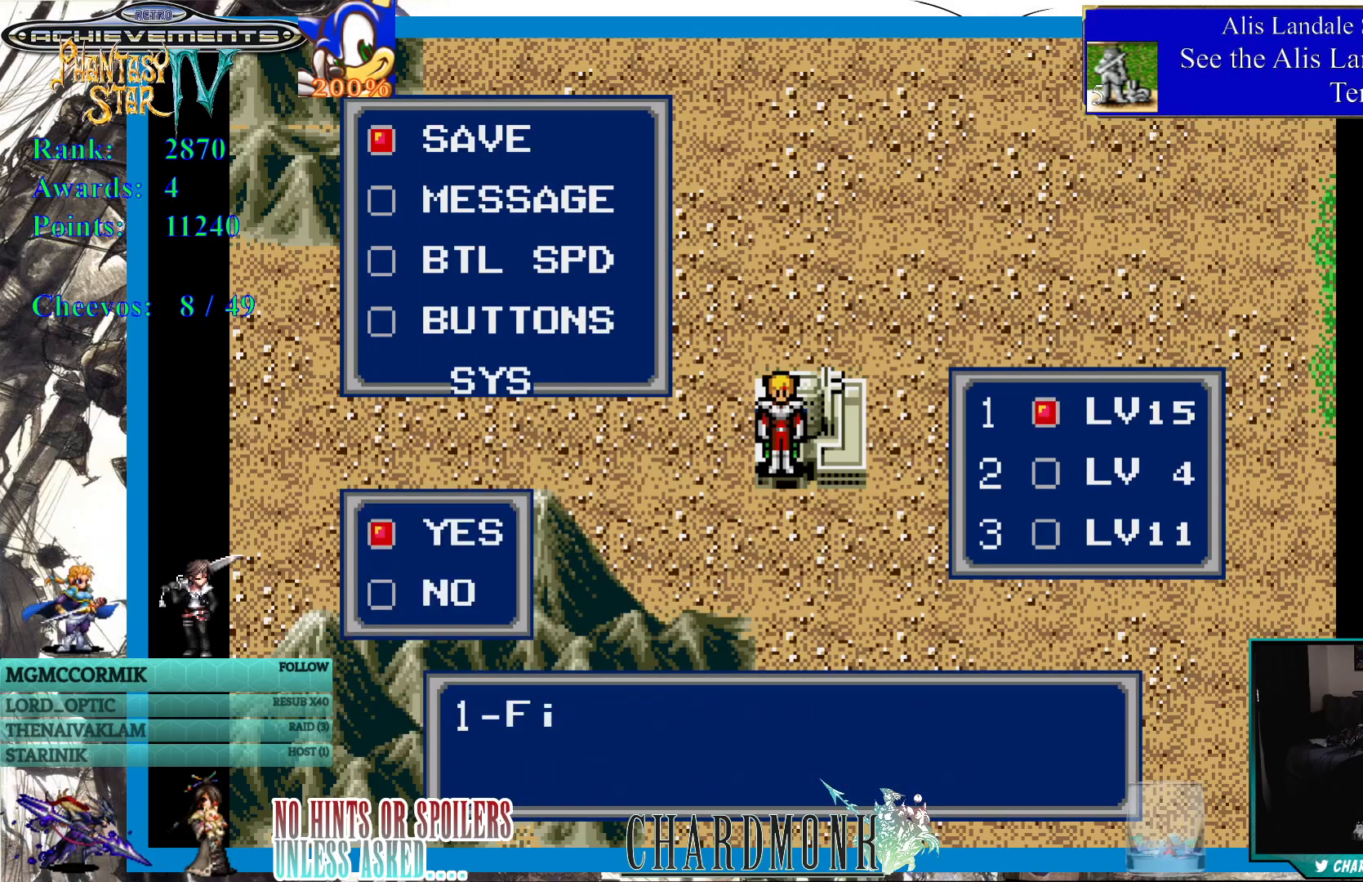
{"buttons": [], "left_stick": "center", "right_stick": "center", "events": []}
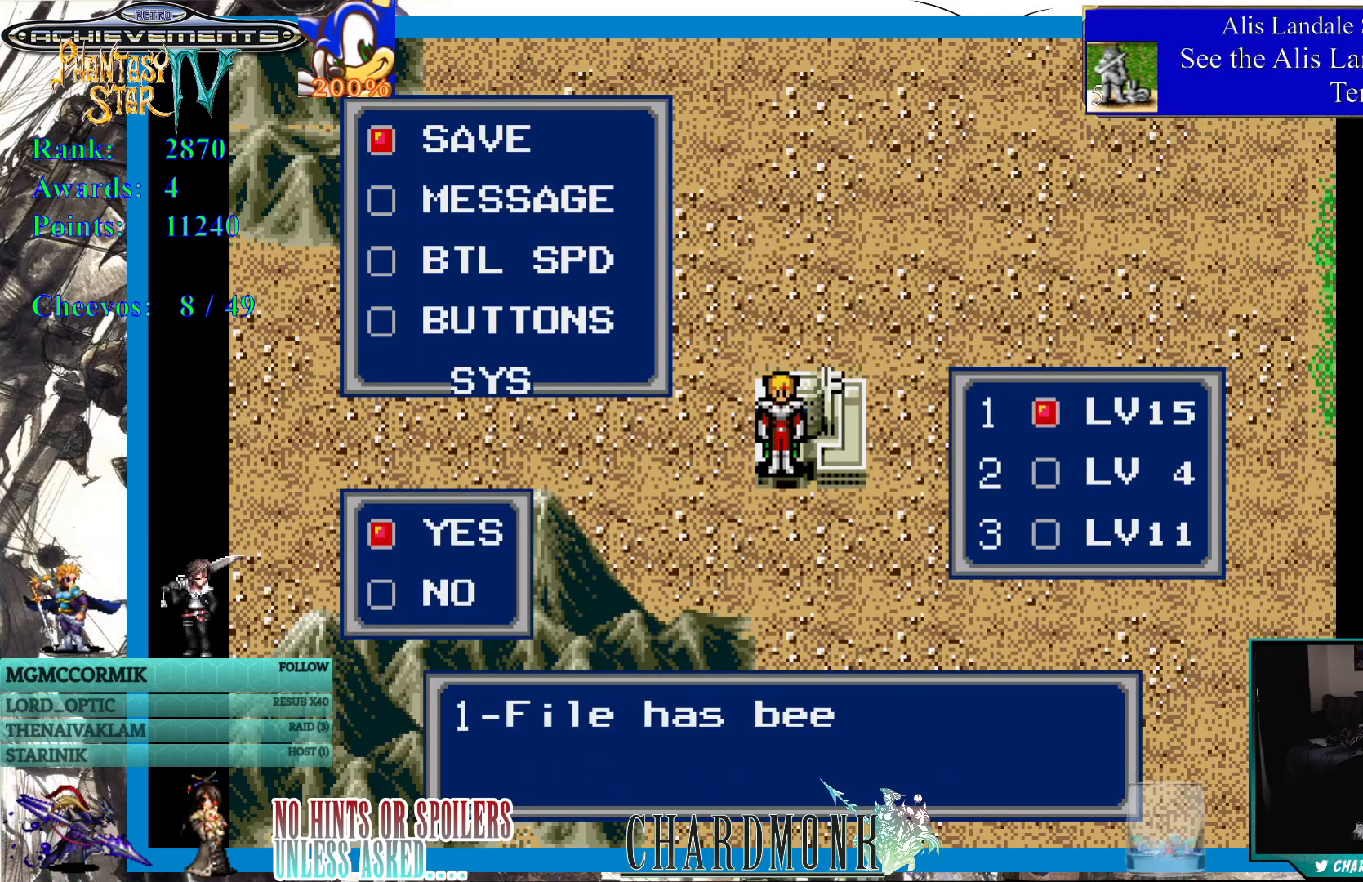
{"buttons": [], "left_stick": "center", "right_stick": "center", "events": [[400, "CROSS", "down"], [483, "CROSS", "up"]]}
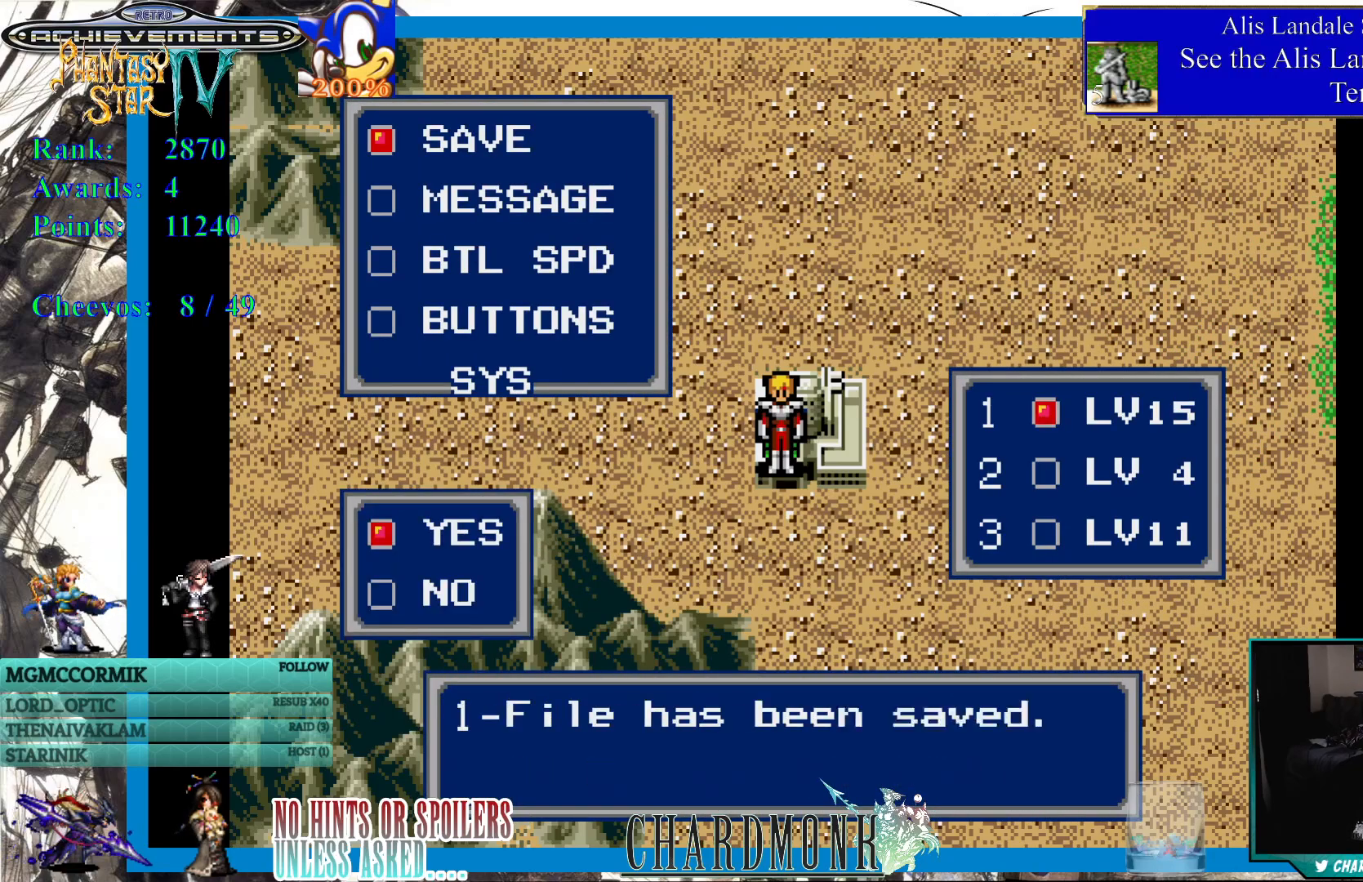
{"buttons": ["CROSS"], "left_stick": "center", "right_stick": "center", "events": [[200, "CIRCLE", "down"], [283, "CIRCLE", "up"], [467, "CROSS", "down"]]}
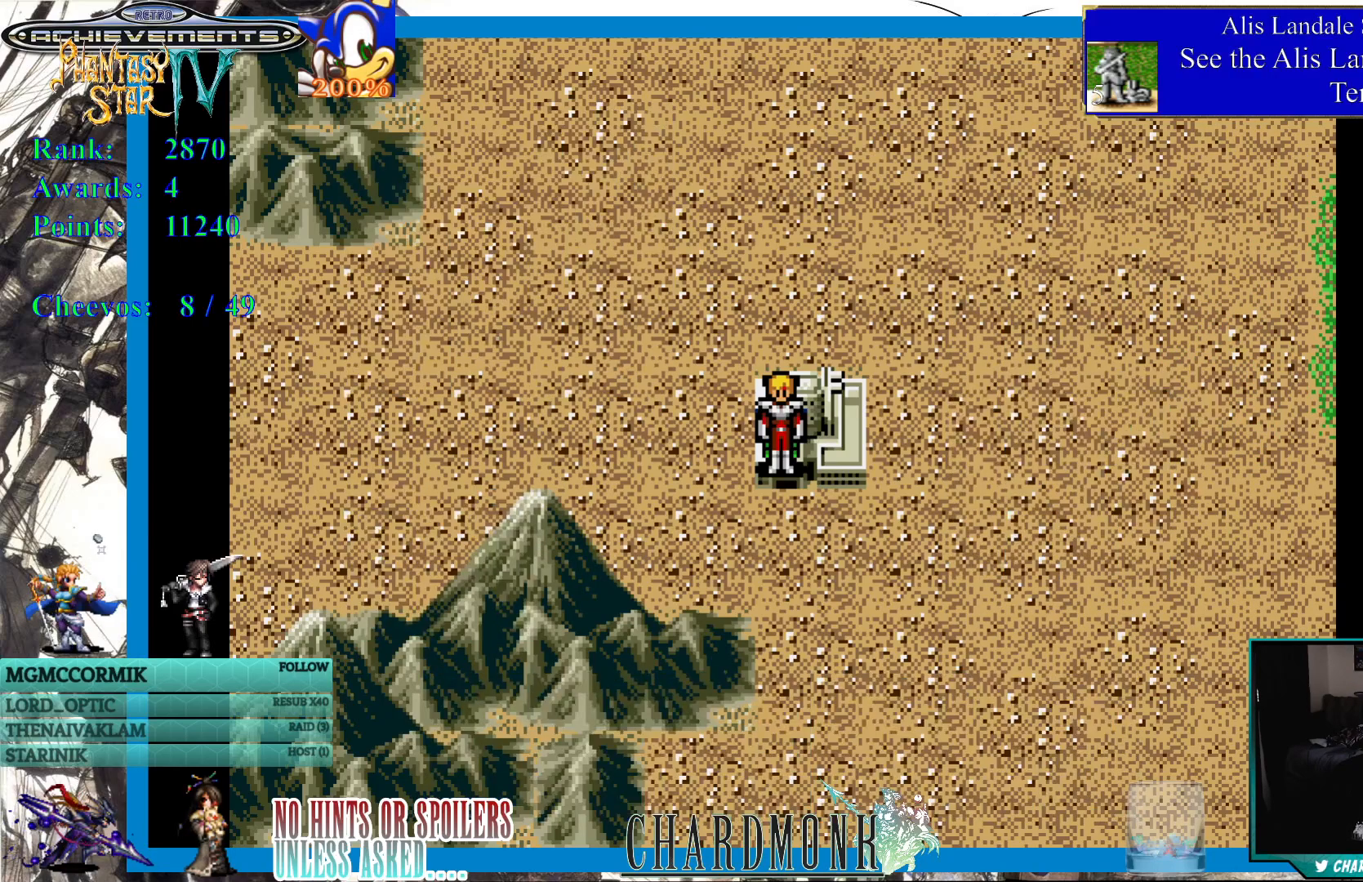
{"buttons": ["DPAD_UP"], "left_stick": "center", "right_stick": "center", "events": [[50, "CROSS", "up"], [350, "DPAD_UP", "down"]]}
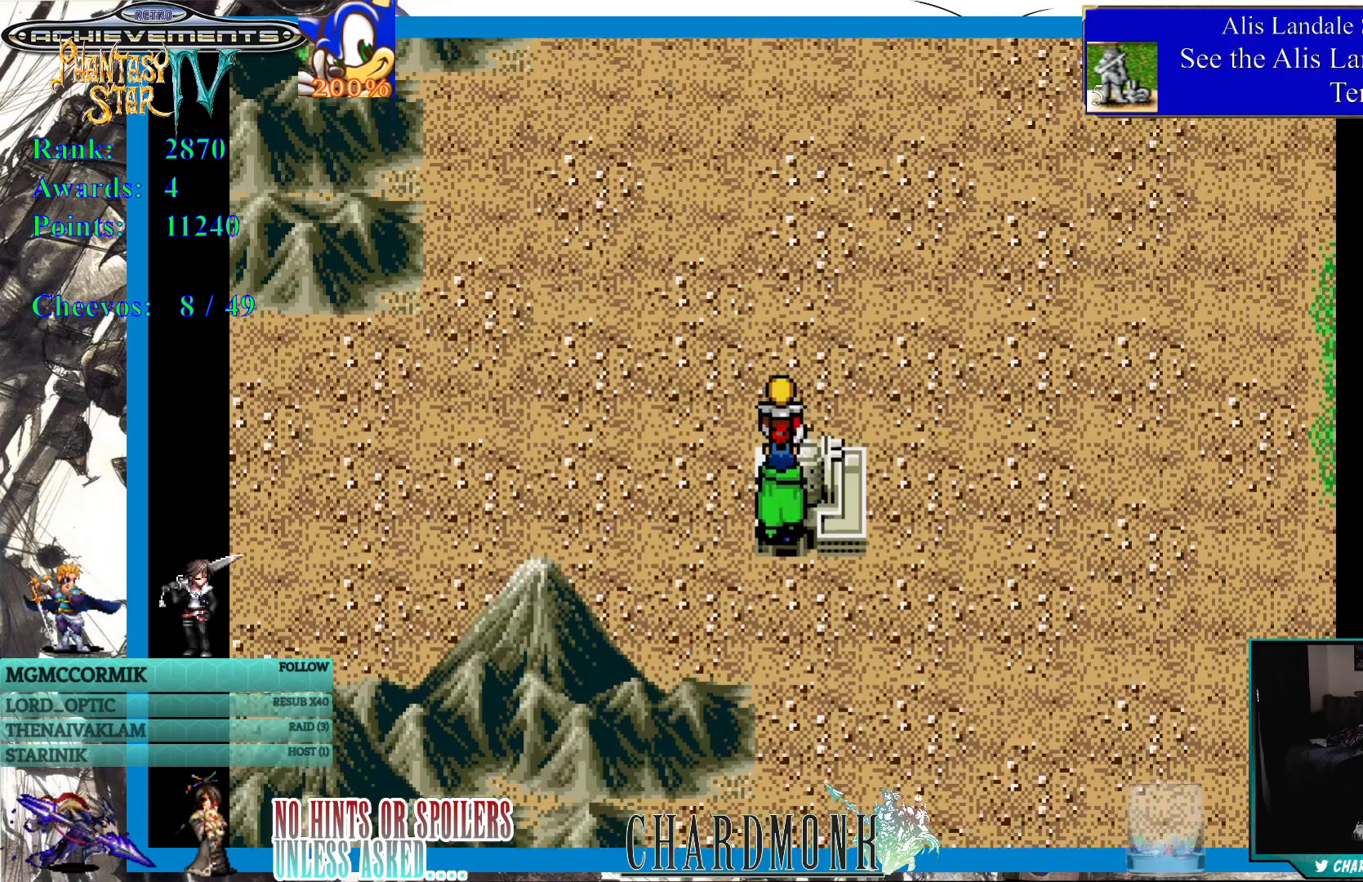
{"buttons": [], "left_stick": "center", "right_stick": "center", "events": [[17, "DPAD_UP", "up"], [167, "DPAD_DOWN", "down"], [400, "DPAD_DOWN", "up"]]}
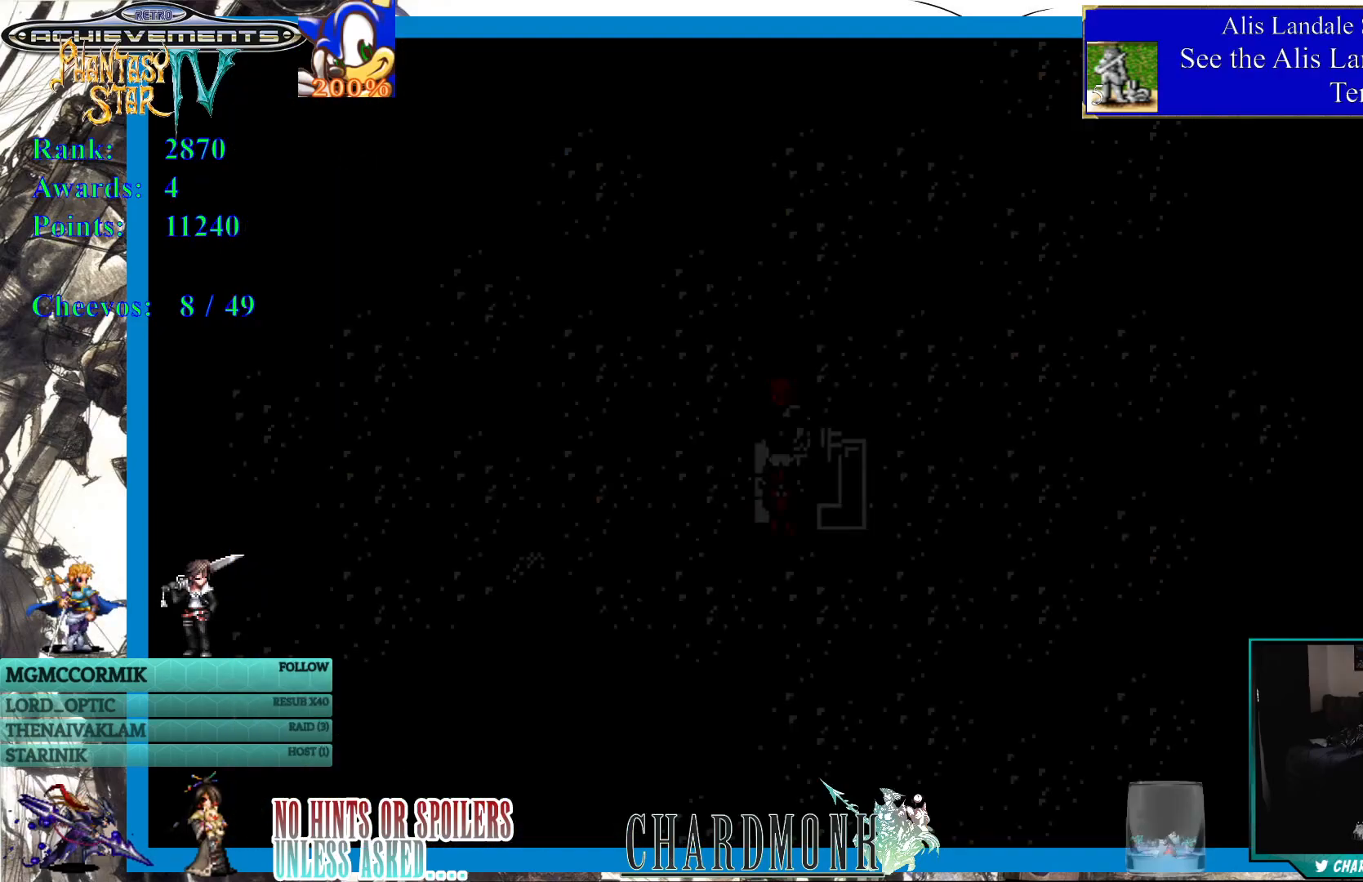
{"buttons": [], "left_stick": "center", "right_stick": "center", "events": []}
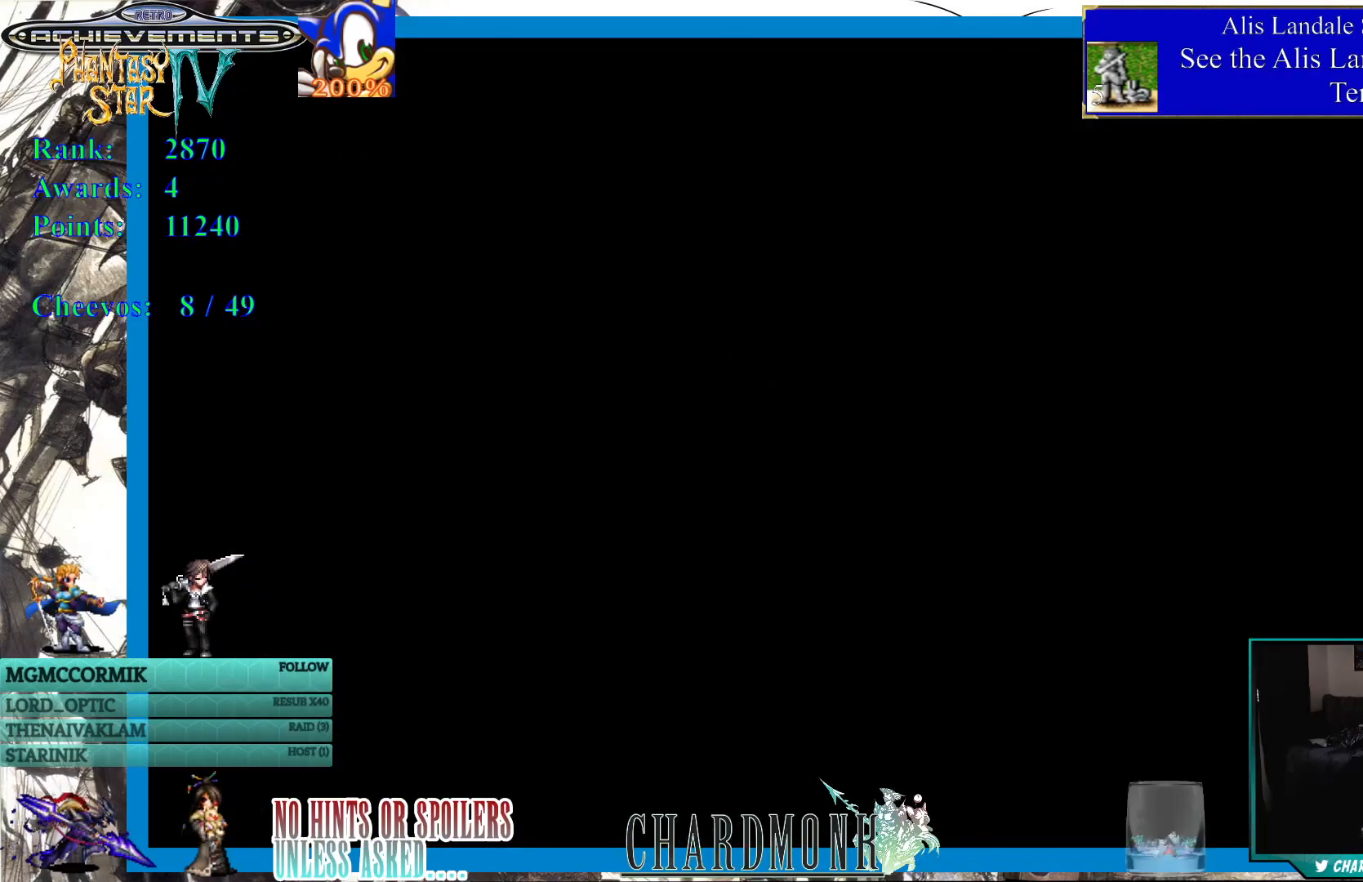
{"buttons": [], "left_stick": "center", "right_stick": "center", "events": []}
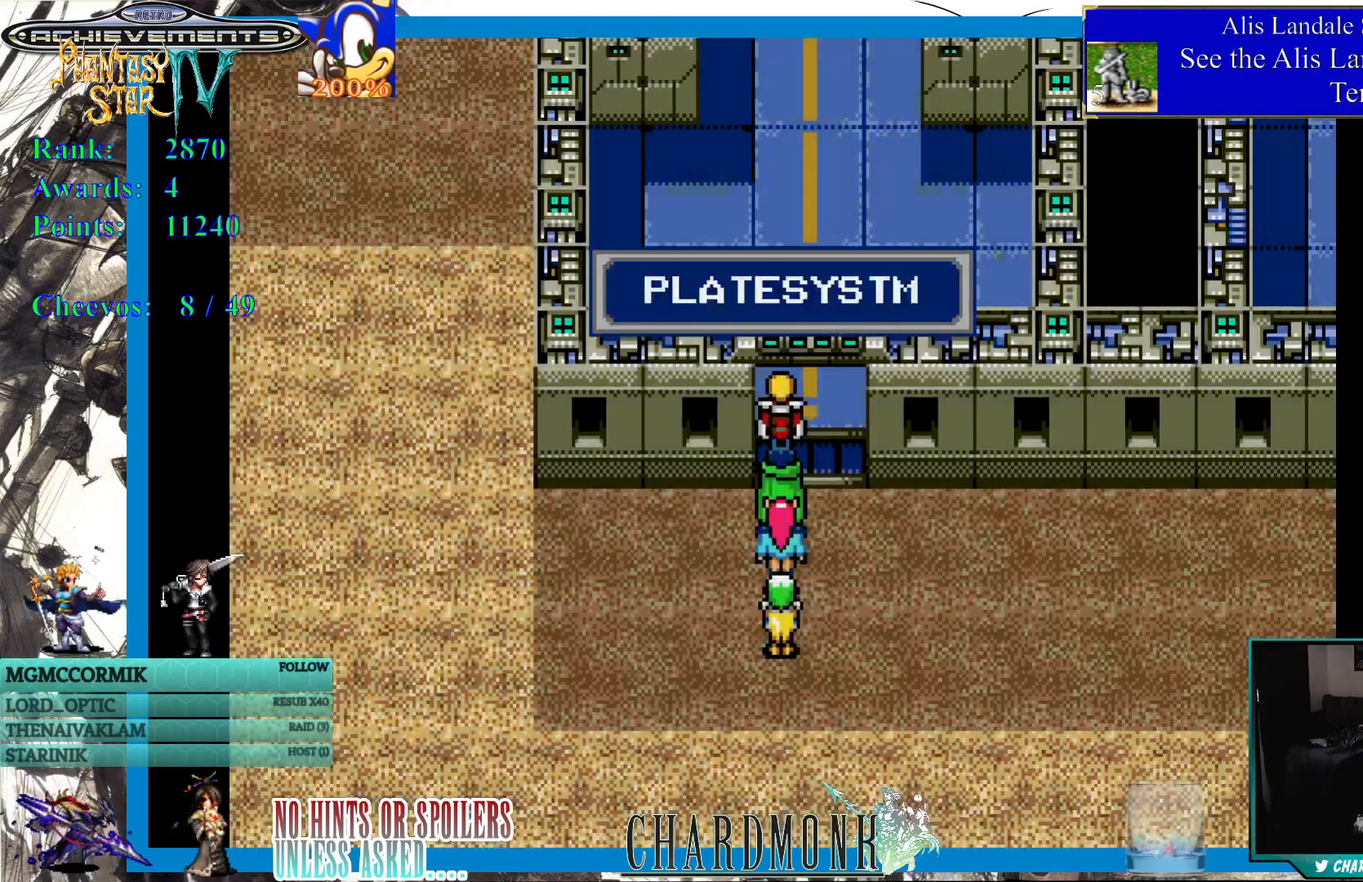
{"buttons": [], "left_stick": "center", "right_stick": "center", "events": []}
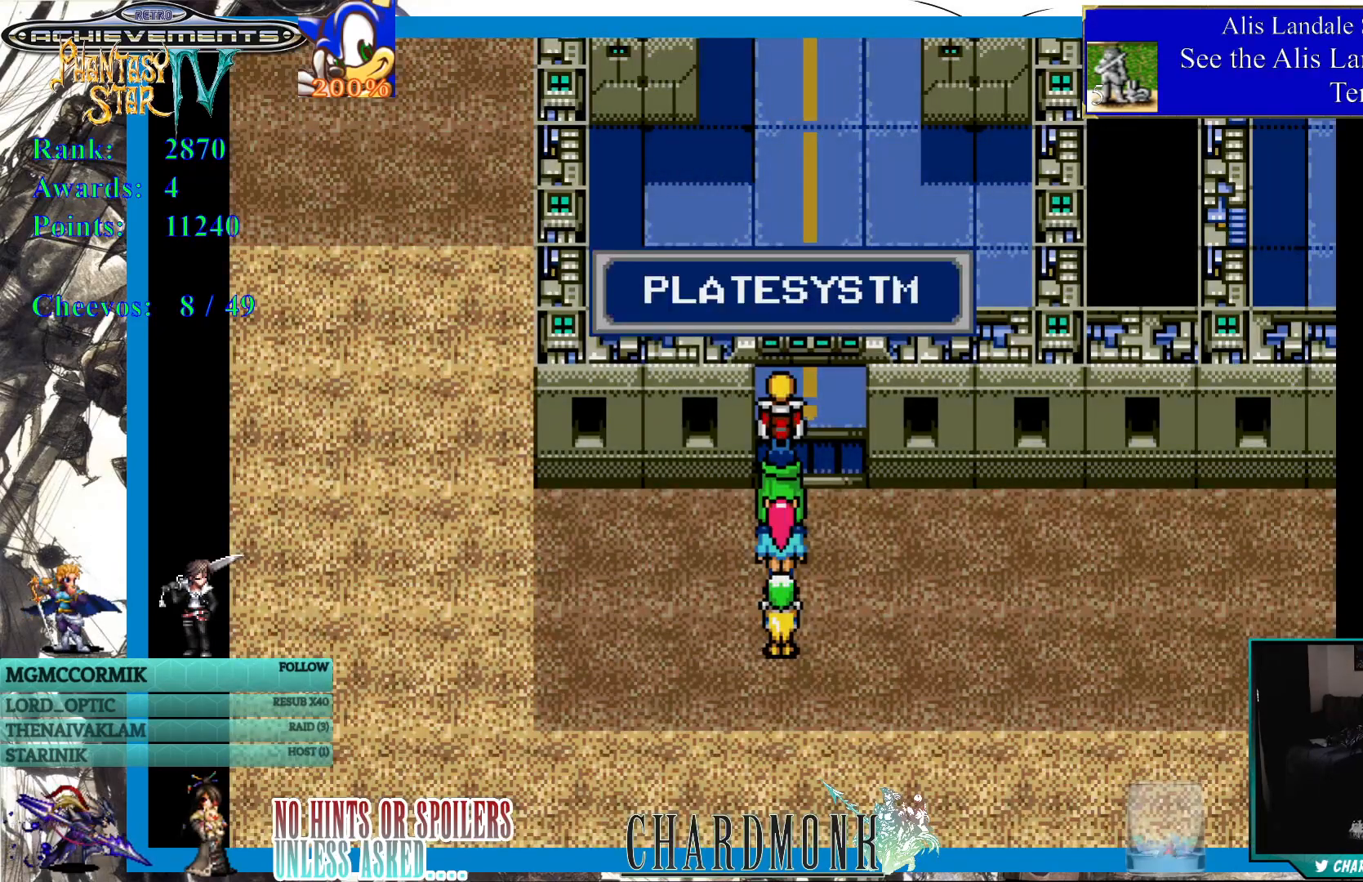
{"buttons": [], "left_stick": "center", "right_stick": "center", "events": []}
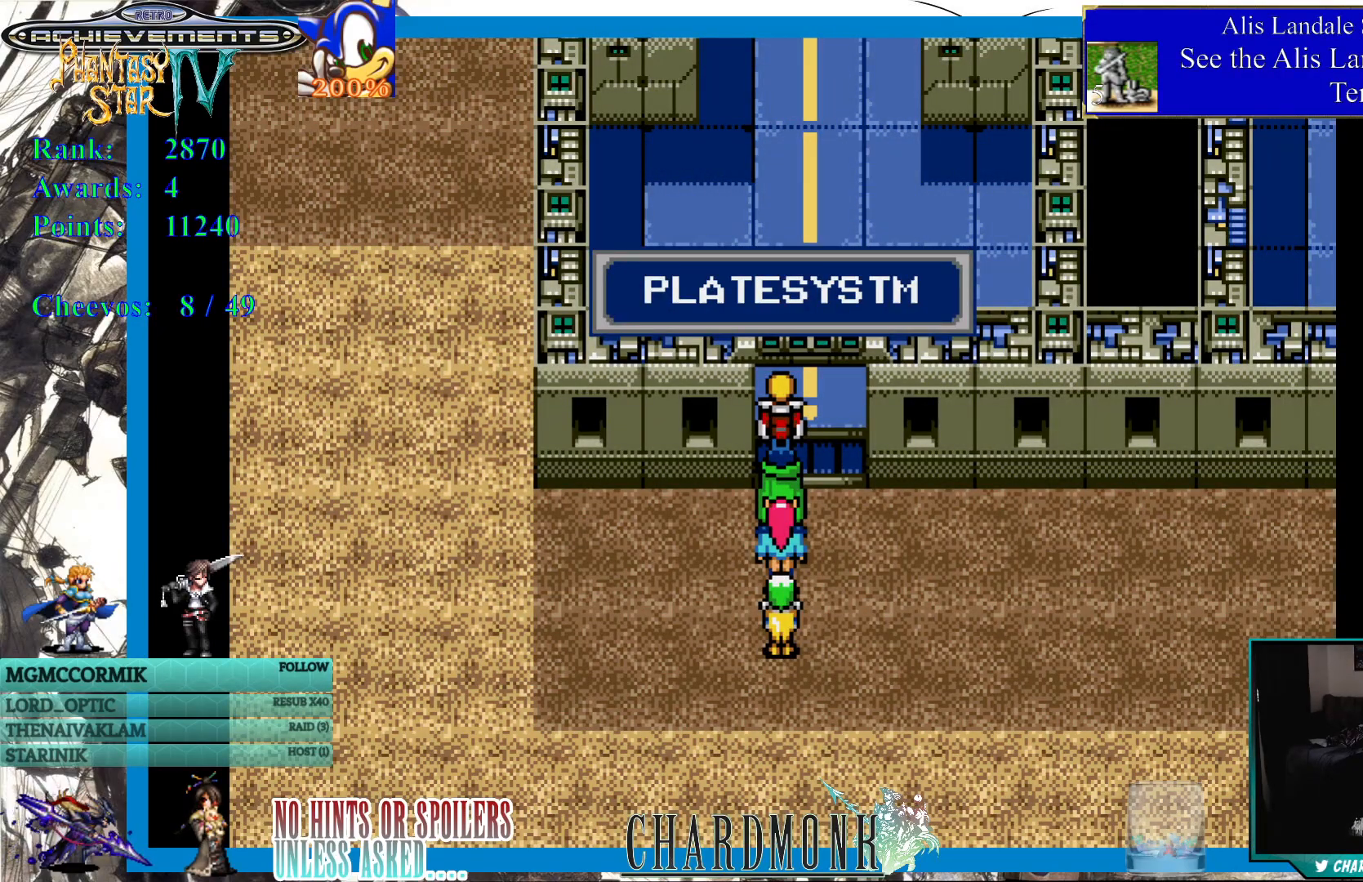
{"buttons": ["DPAD_UP"], "left_stick": "center", "right_stick": "center", "events": [[383, "DPAD_UP", "down"]]}